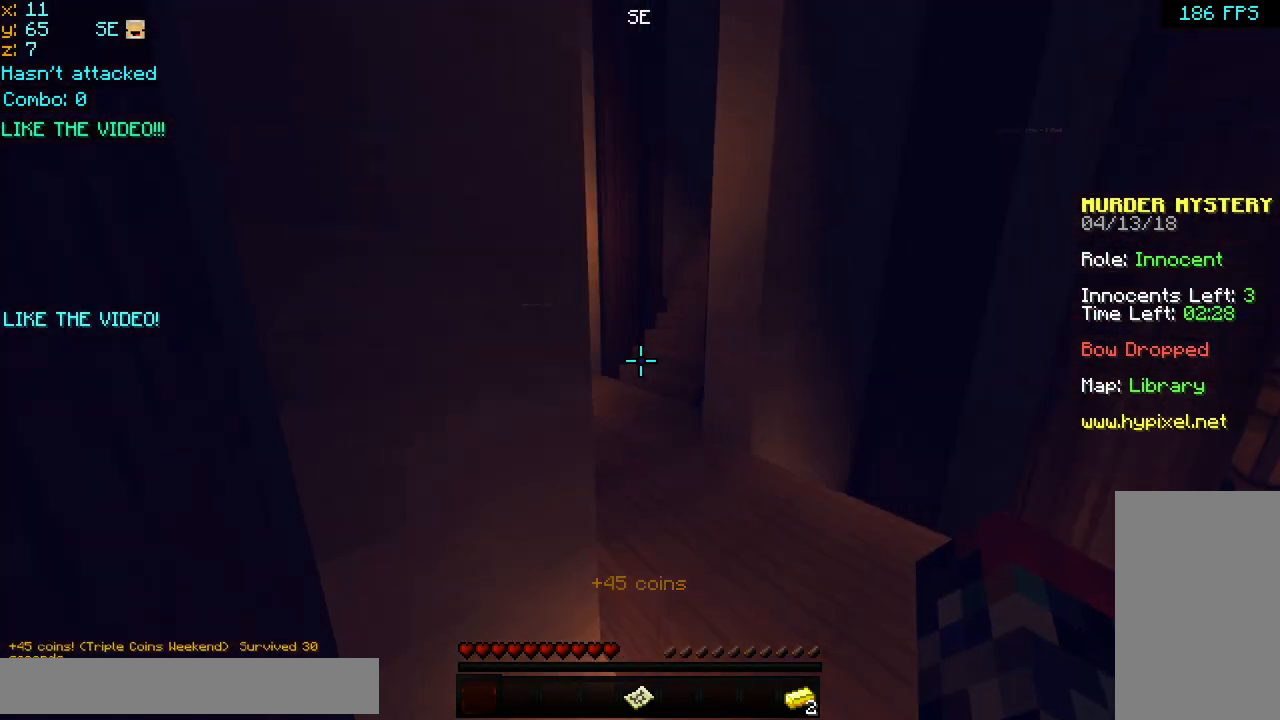
Gameplay with keyboard and mouse; each line is a JSON object with the keys and mouse buttons held at the frame after it. "events" lists presses ("down") and releases ("up") of "down", "left", "right", "space", "up", "mouse_left" and "mouse_right" between this image and that frame as [ms after this image, input, new state], when the widget could be followed in between. "mouse_left", "mouse_right" = the "left", "right" buttons of the "mouse" list. No other keys are recorded. Fast repeated clicks can show as one long hold. Mouse movement is not recorded.
{"keys": ["space", "up"], "mouse": ["left"], "events": [[40, "mouse_left", "down"], [40, "mouse_right", "down"], [160, "mouse_left", "up"], [160, "mouse_right", "up"], [240, "mouse_left", "down"], [240, "mouse_right", "down"], [360, "mouse_left", "up"], [360, "mouse_right", "up"], [400, "left", "down"], [440, "mouse_left", "down"], [480, "left", "up"]]}
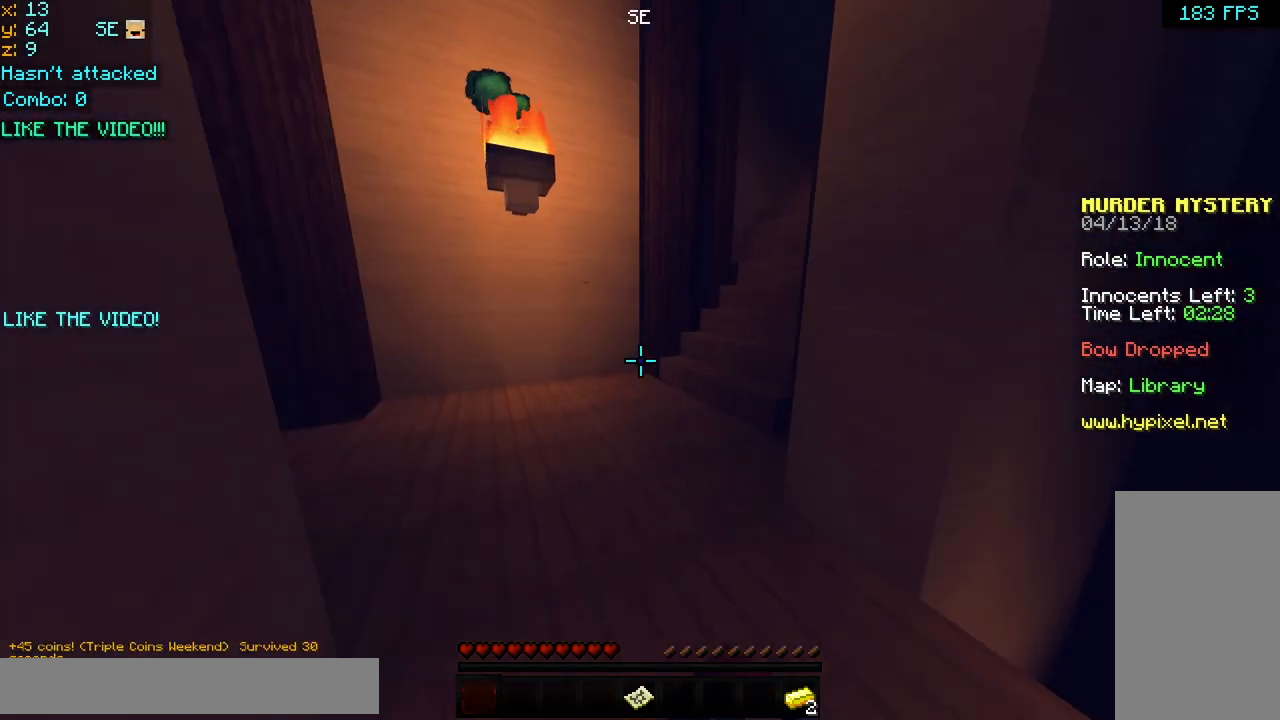
{"keys": ["up"], "mouse": [], "events": [[40, "mouse_left", "up"], [120, "space", "up"], [160, "mouse_right", "down"], [200, "mouse_left", "down"], [280, "mouse_left", "up"], [280, "mouse_right", "up"]]}
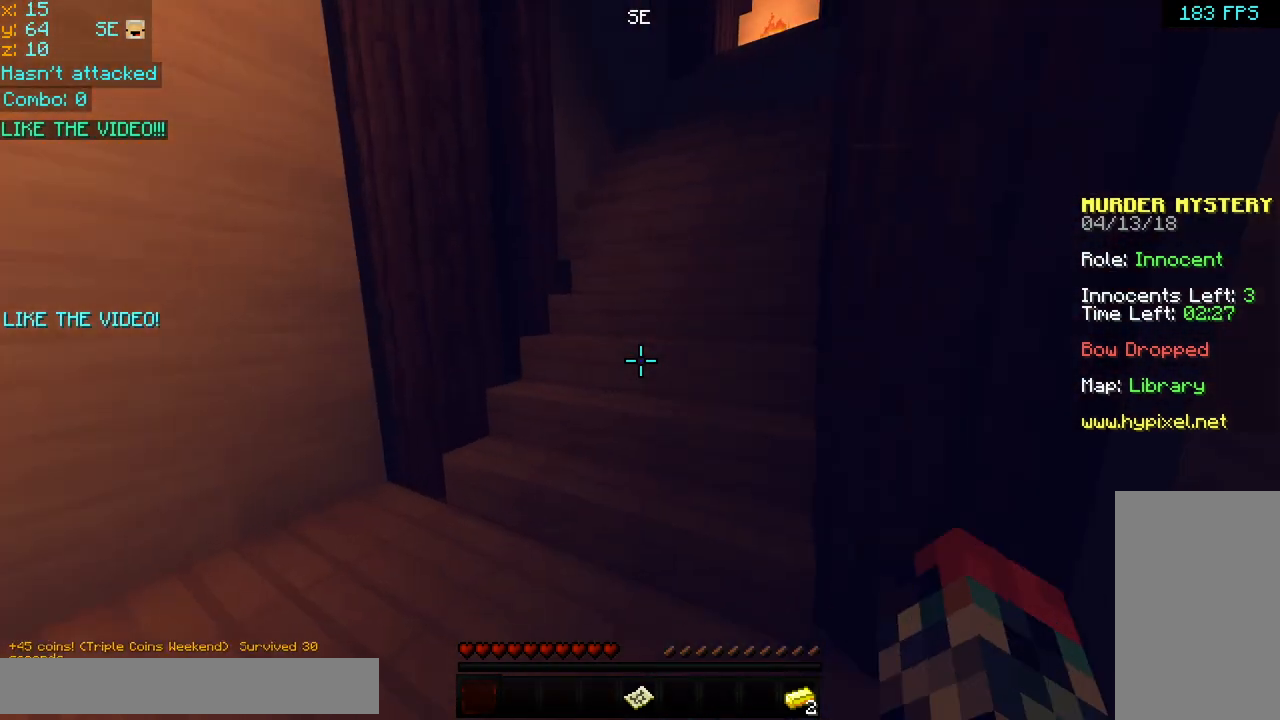
{"keys": ["space", "up"], "mouse": [], "events": [[280, "space", "down"], [400, "space", "up"], [480, "space", "down"]]}
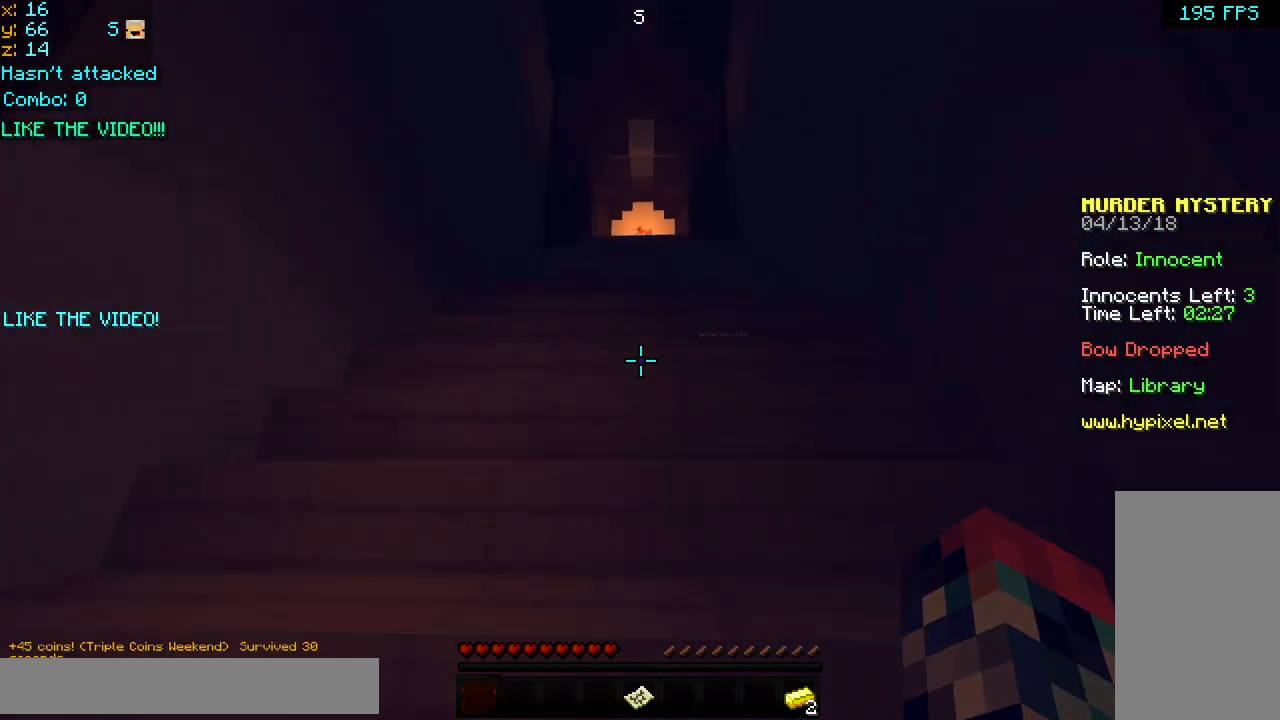
{"keys": ["space", "up"], "mouse": [], "events": [[80, "space", "up"], [160, "space", "down"], [240, "space", "up"], [360, "space", "down"], [400, "space", "up"], [520, "space", "down"]]}
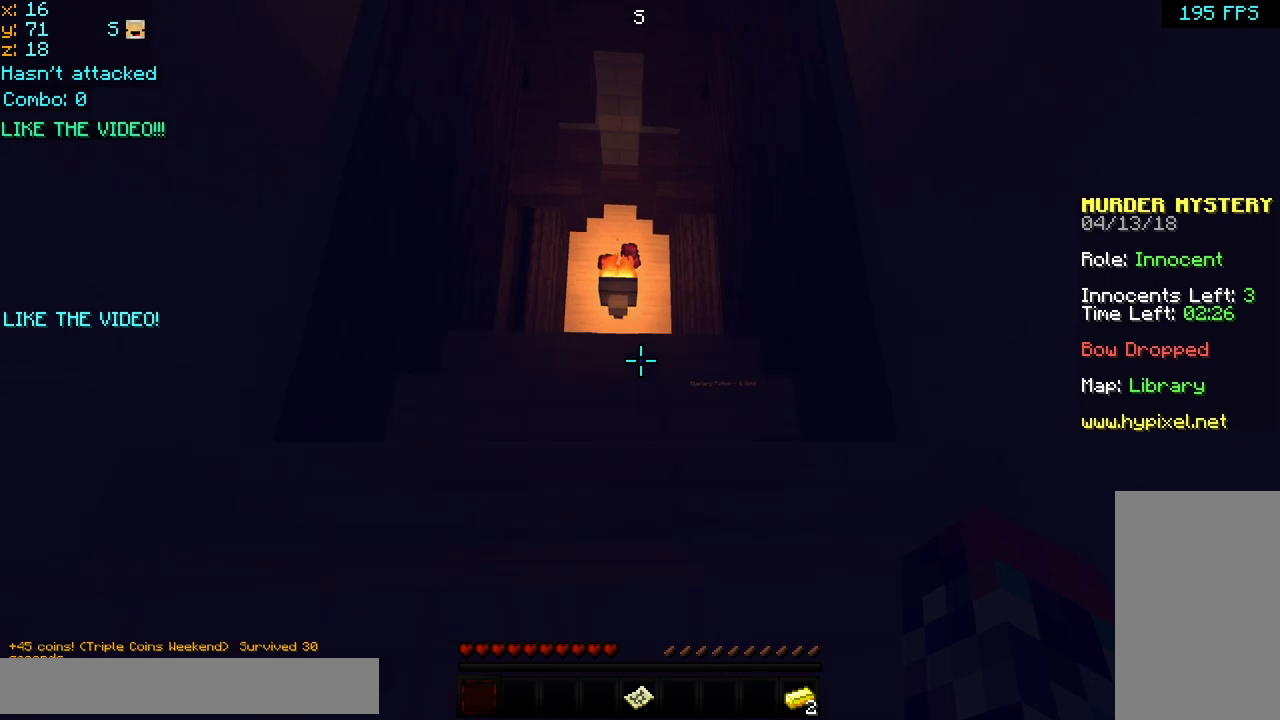
{"keys": ["up"], "mouse": [], "events": [[80, "space", "up"], [160, "space", "down"], [280, "space", "up"]]}
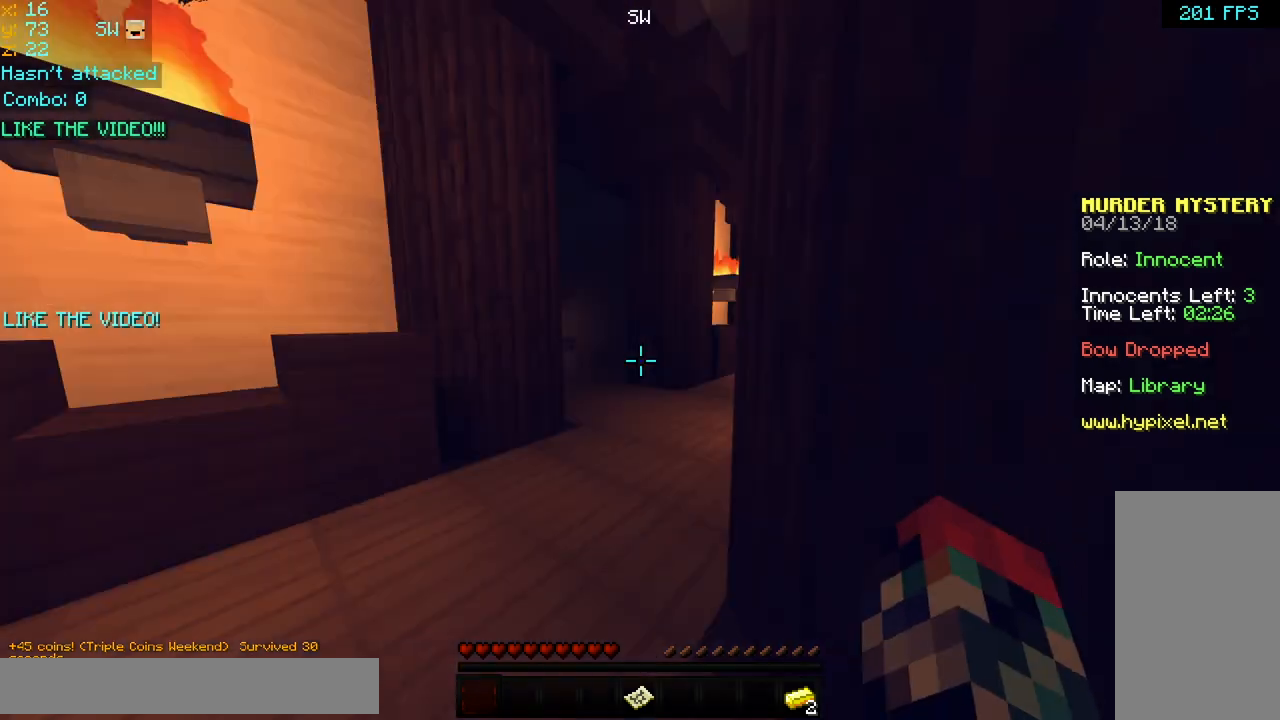
{"keys": ["left", "up"], "mouse": [], "events": [[240, "space", "down"], [360, "left", "down"], [440, "space", "up"]]}
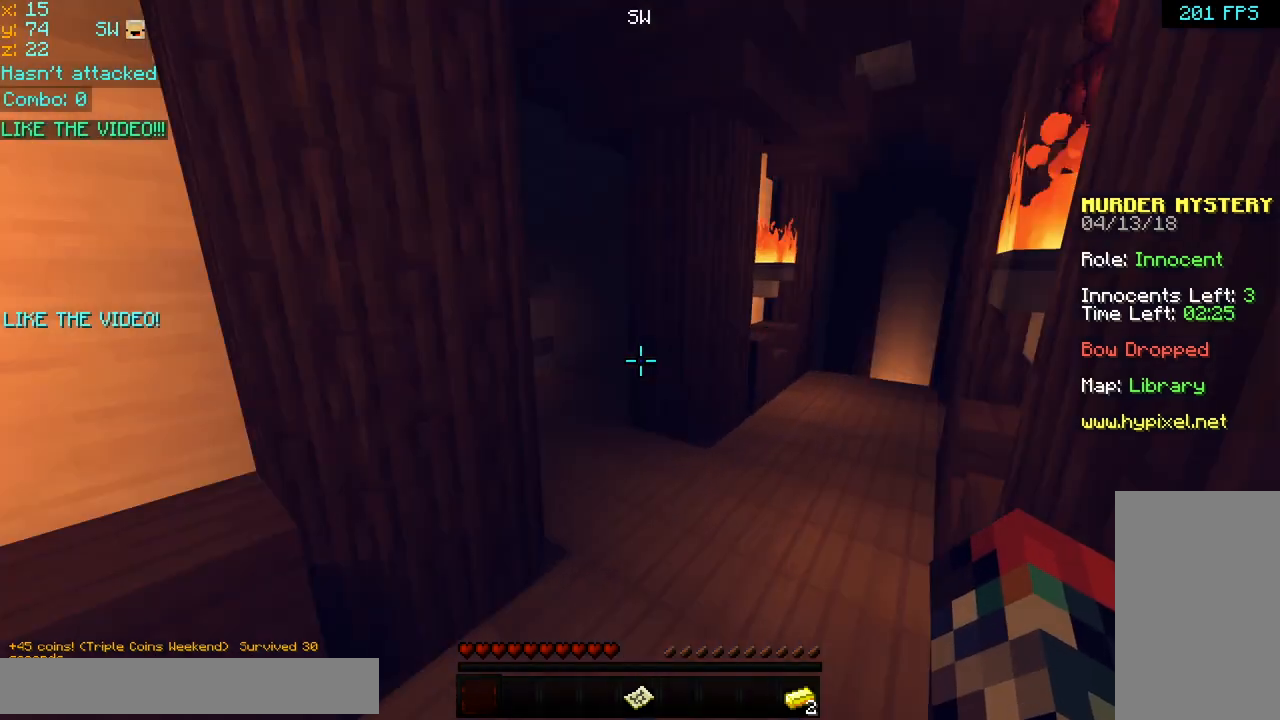
{"keys": ["space", "up"], "mouse": [], "events": [[40, "left", "up"], [320, "space", "down"]]}
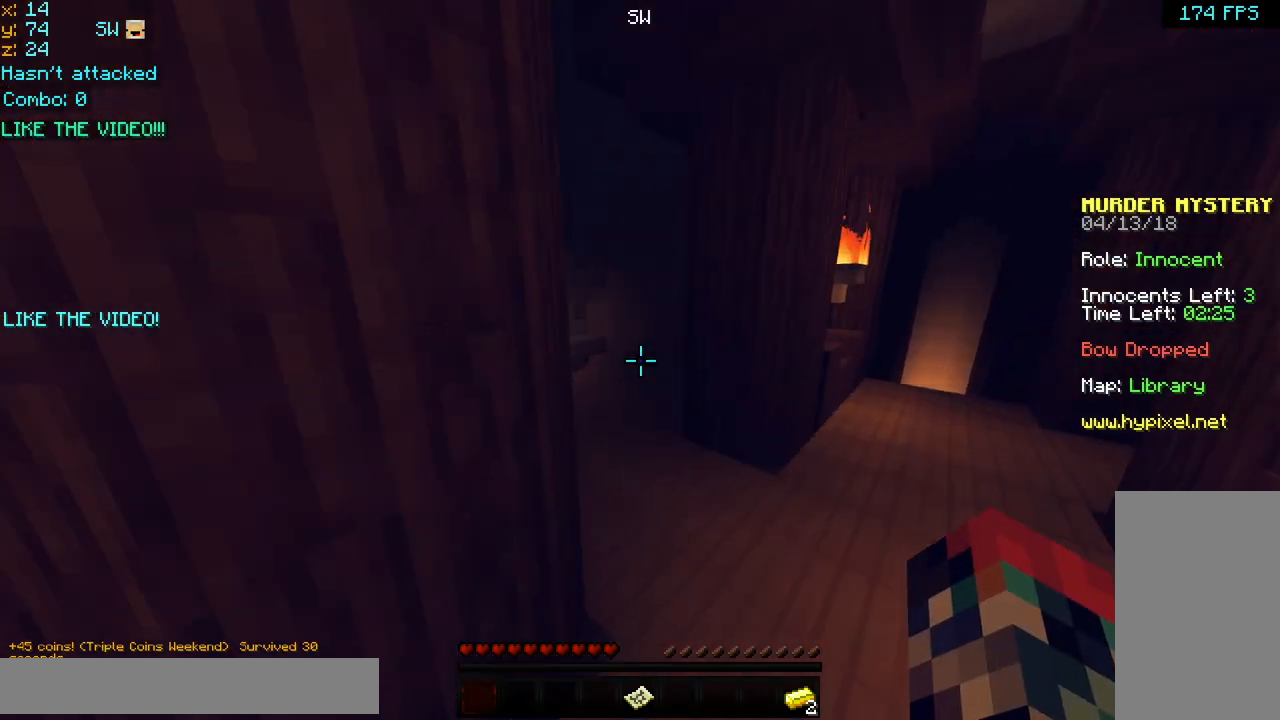
{"keys": ["space", "up"], "mouse": [], "events": [[40, "right", "down"], [240, "space", "up"], [320, "right", "up"], [520, "space", "down"]]}
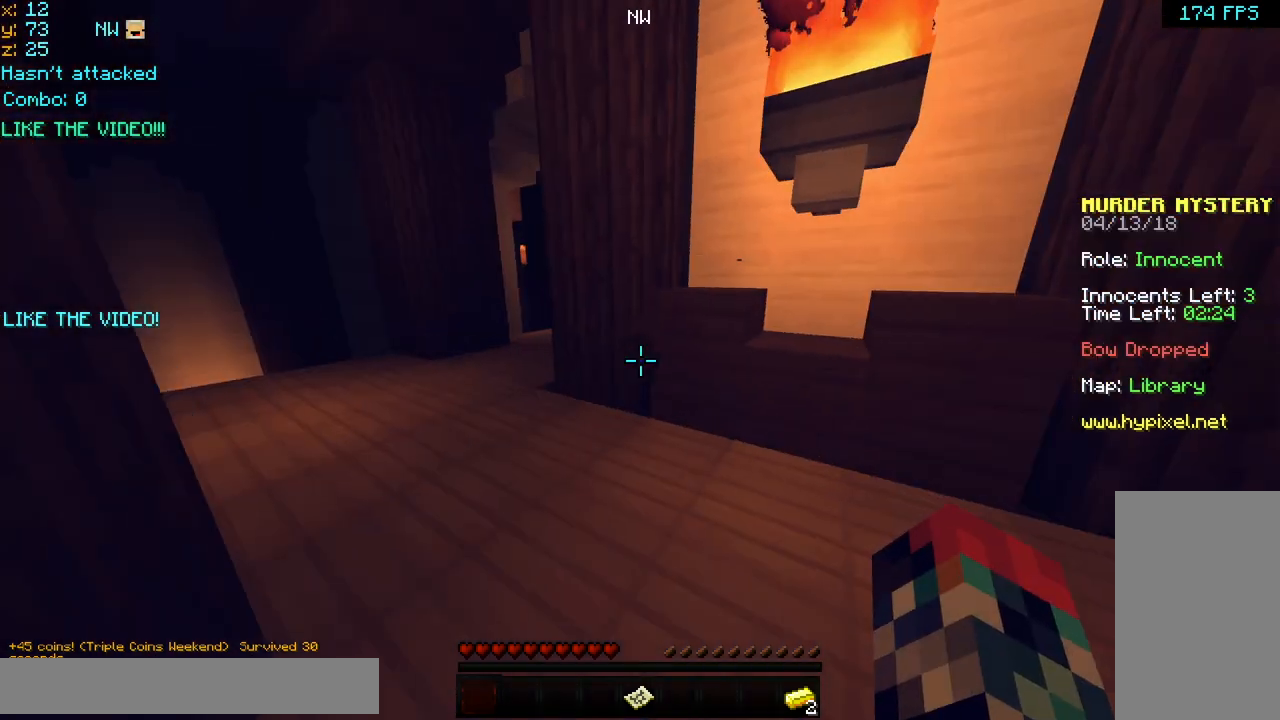
{"keys": ["left", "up"], "mouse": [], "events": [[80, "left", "down"], [240, "space", "up"]]}
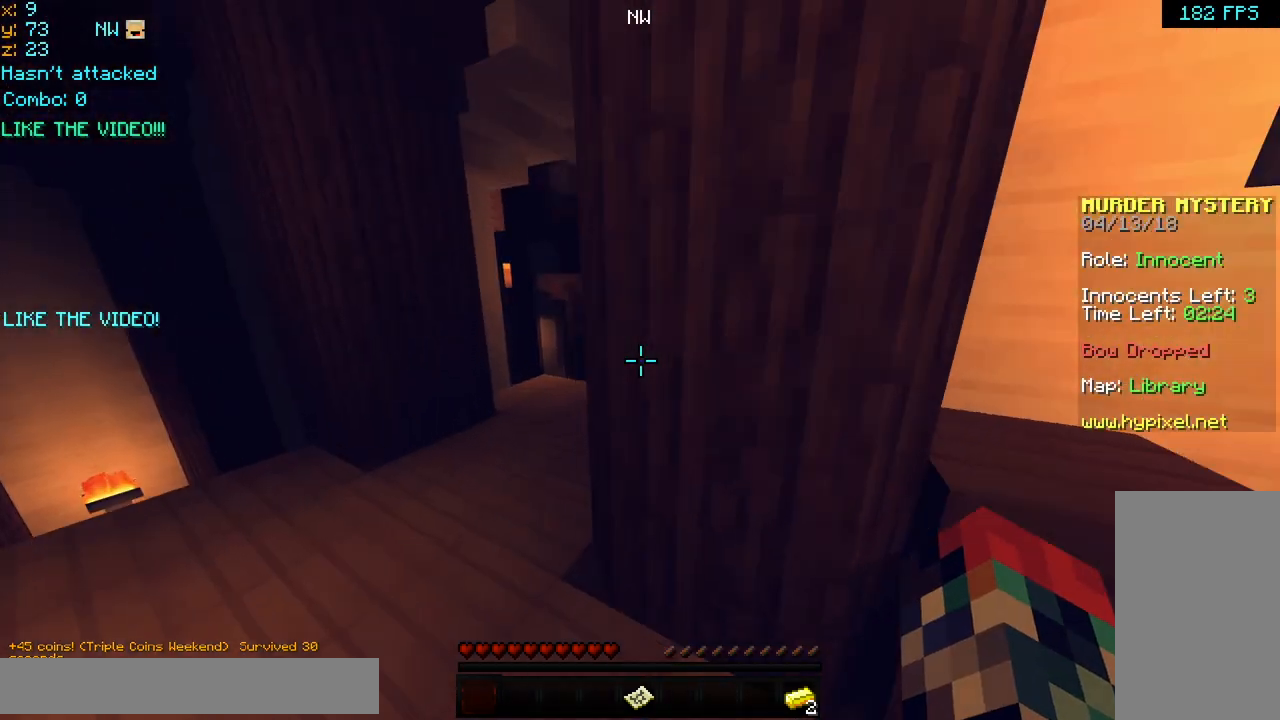
{"keys": ["up"], "mouse": [], "events": [[120, "space", "down"], [280, "left", "up"], [320, "space", "up"]]}
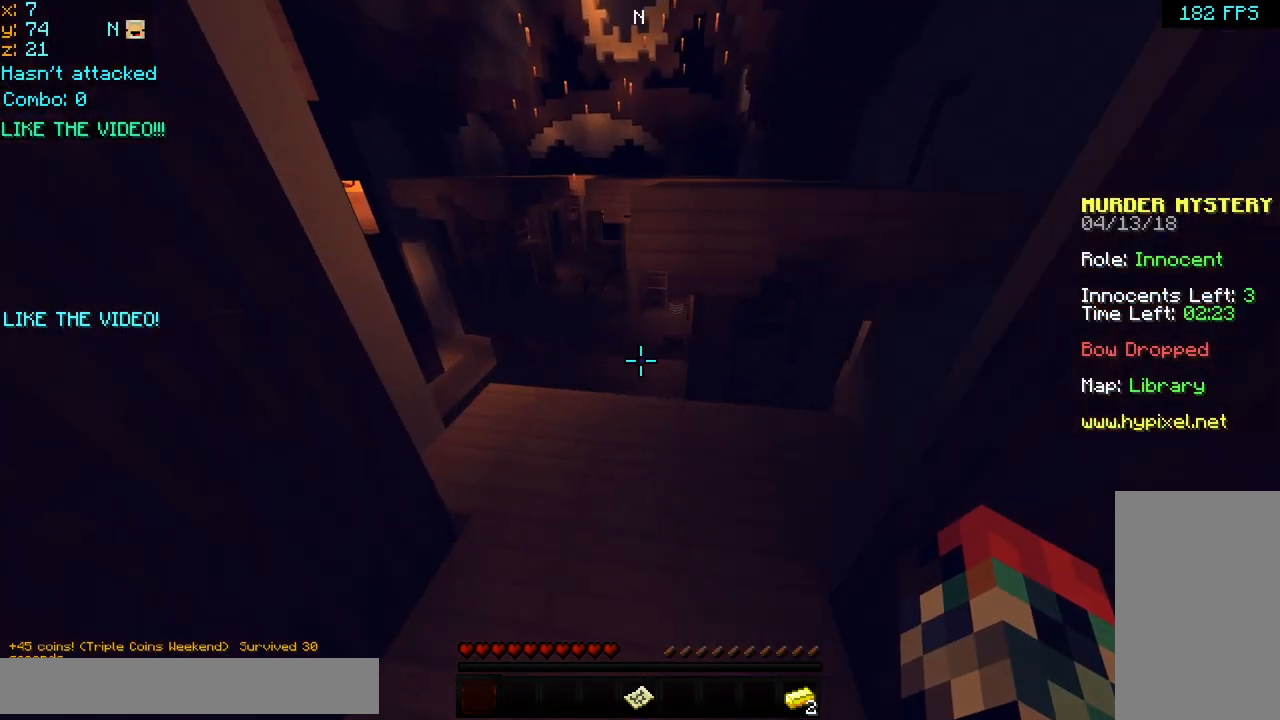
{"keys": ["up"], "mouse": [], "events": []}
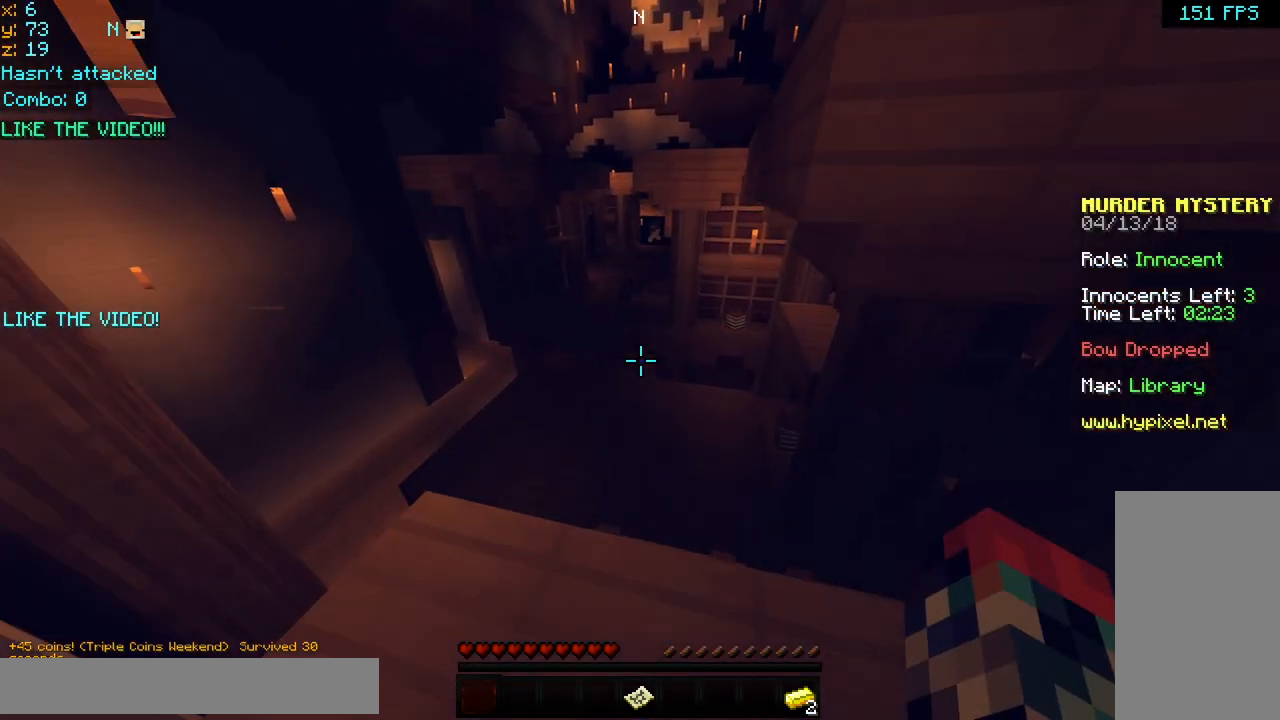
{"keys": ["left", "up"], "mouse": [], "events": [[120, "space", "down"], [240, "space", "up"], [360, "left", "down"]]}
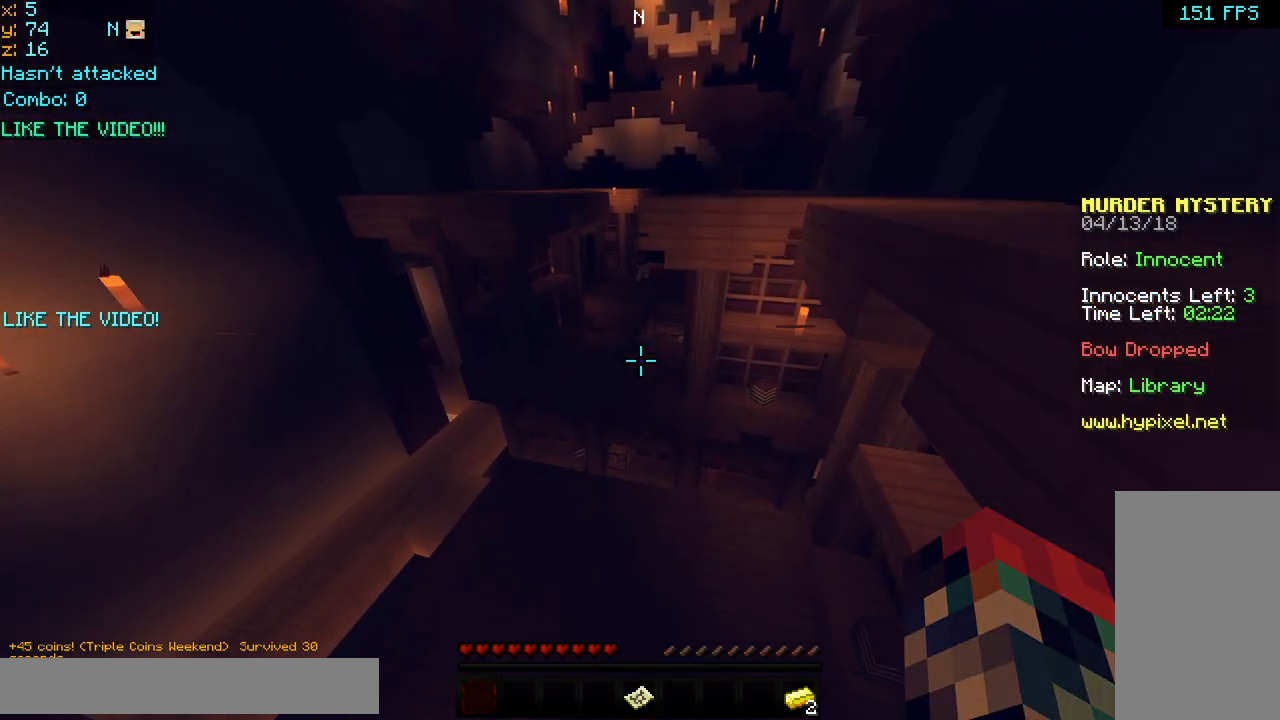
{"keys": ["left", "up"], "mouse": [], "events": []}
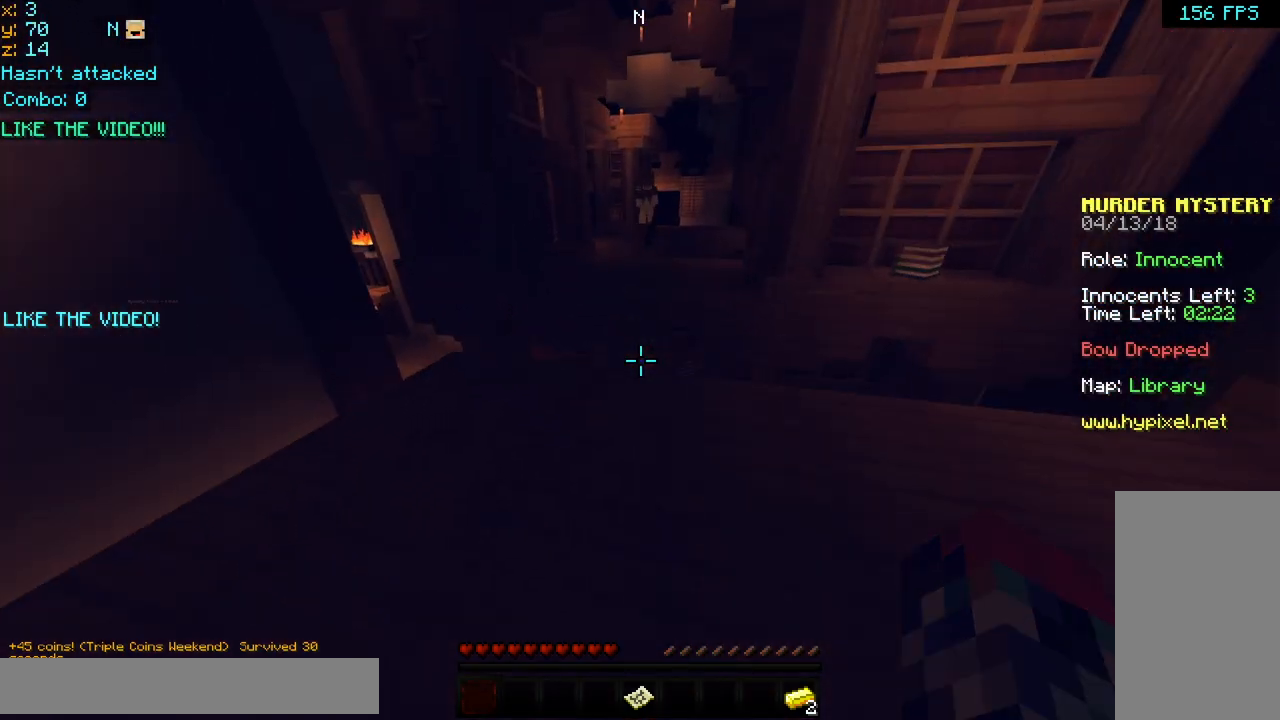
{"keys": ["up"], "mouse": [], "events": [[80, "left", "up"]]}
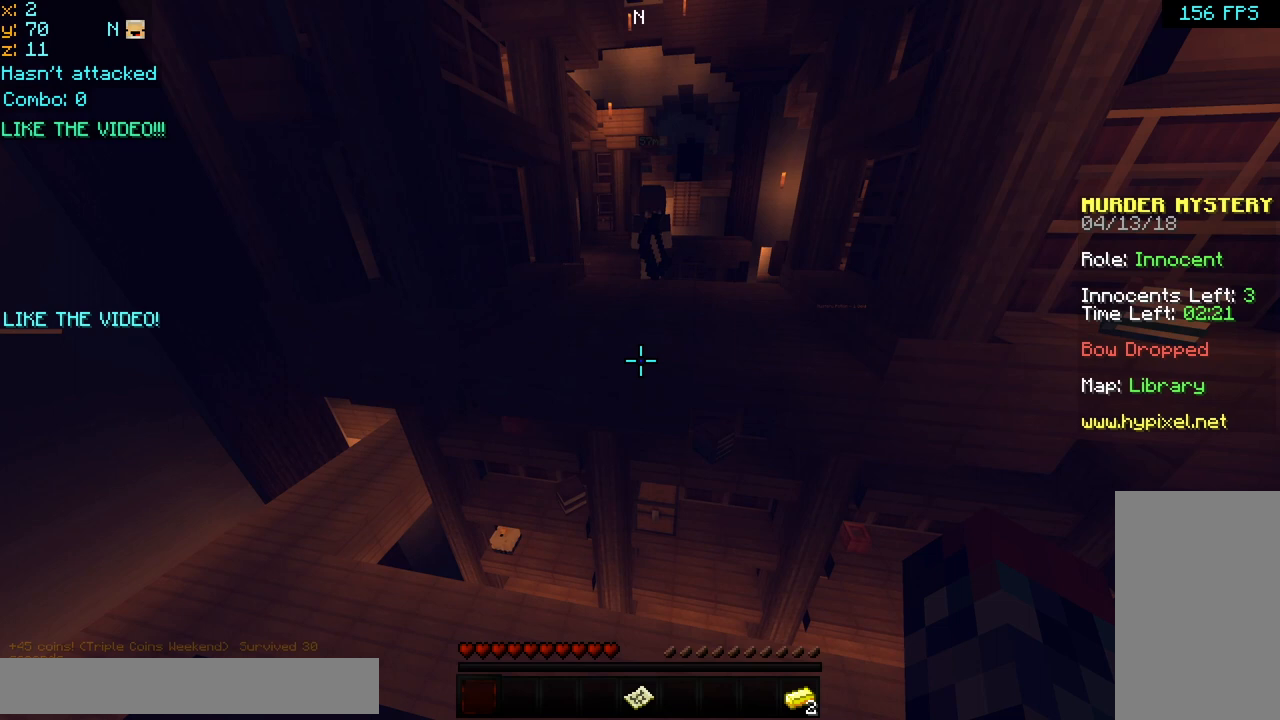
{"keys": ["left", "up"], "mouse": [], "events": [[120, "space", "down"], [240, "space", "up"], [480, "left", "down"]]}
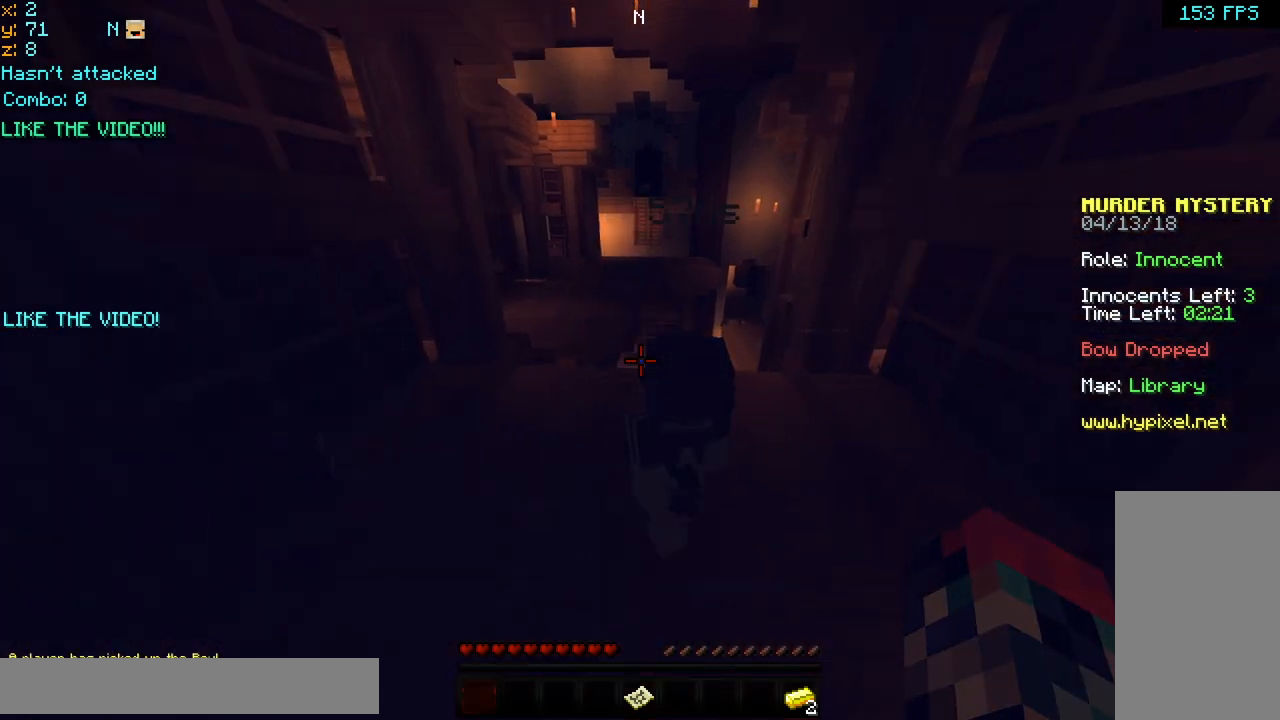
{"keys": ["left", "up"], "mouse": [], "events": [[320, "mouse_left", "down"], [320, "mouse_right", "down"], [320, "up", "up"], [360, "up", "down"], [480, "mouse_left", "up"], [480, "mouse_right", "up"]]}
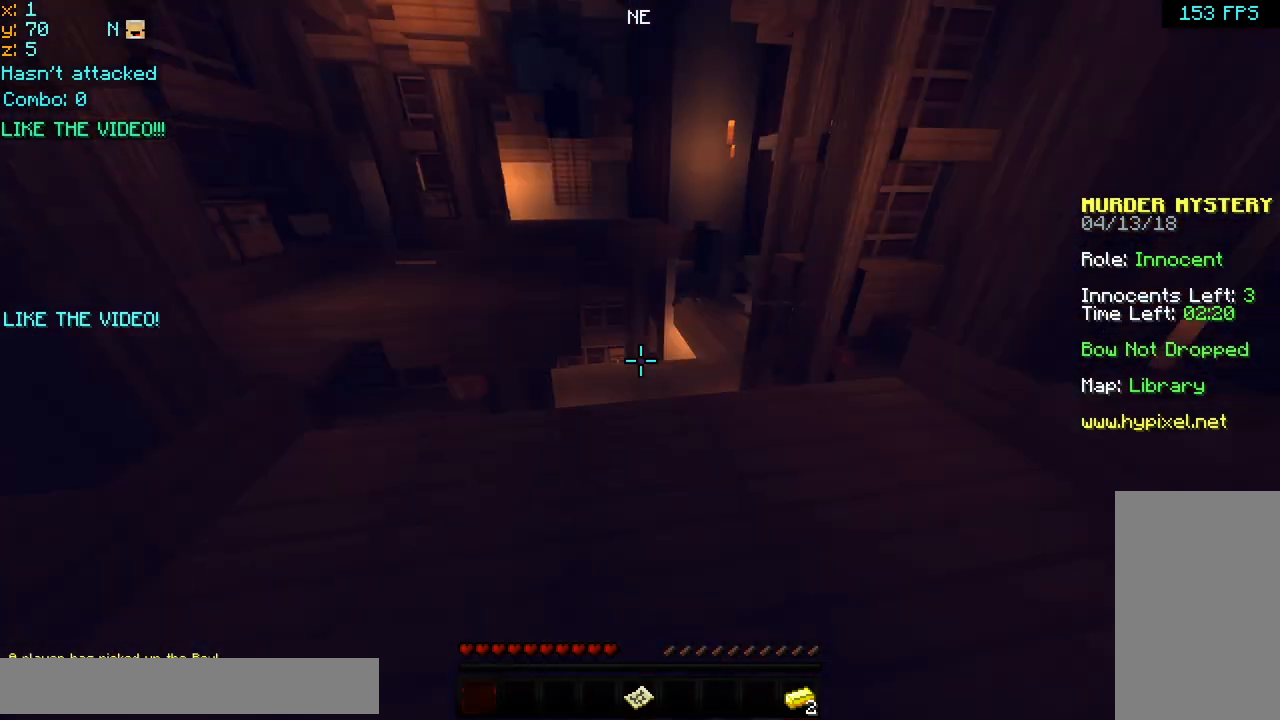
{"keys": ["up"], "mouse": [], "events": [[40, "mouse_left", "down"], [80, "mouse_left", "up"], [80, "space", "down"], [240, "left", "up"], [360, "left", "down"], [360, "space", "up"], [440, "left", "up"]]}
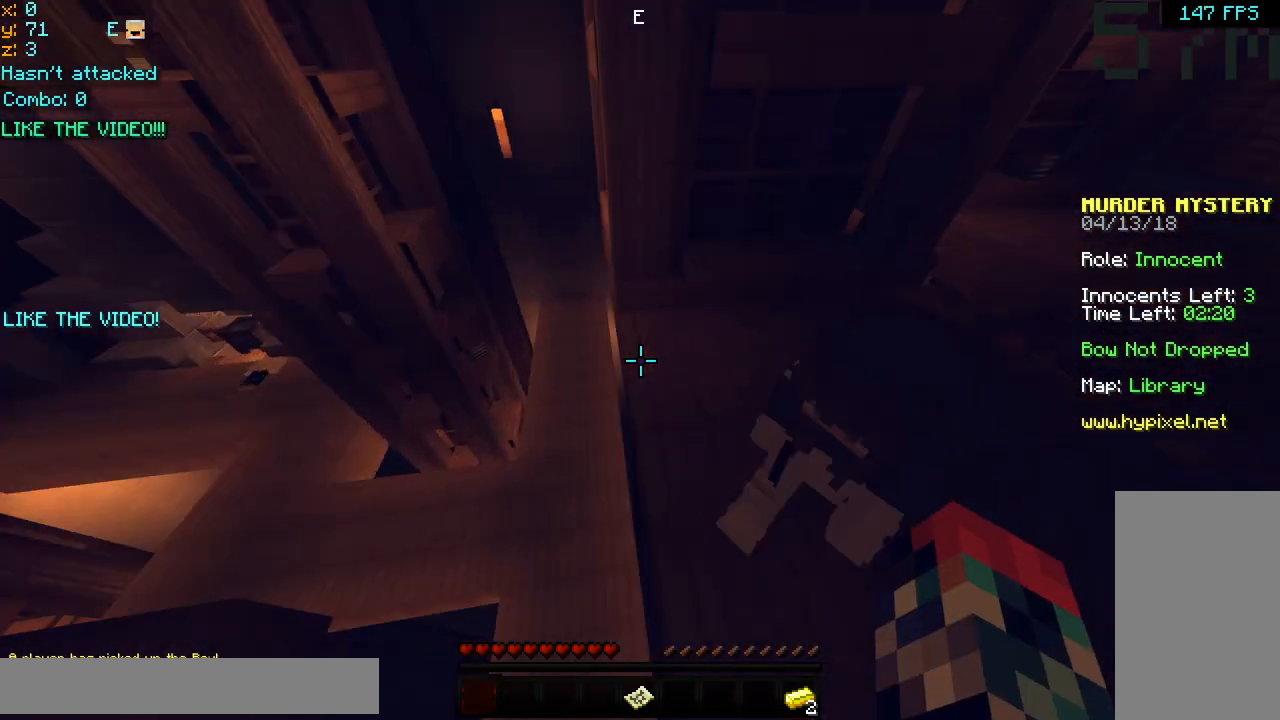
{"keys": [], "mouse": [], "events": [[80, "right", "down"], [320, "mouse_left", "down"], [320, "mouse_right", "down"], [360, "right", "up"], [360, "up", "up"], [400, "mouse_left", "up"], [440, "mouse_right", "up"]]}
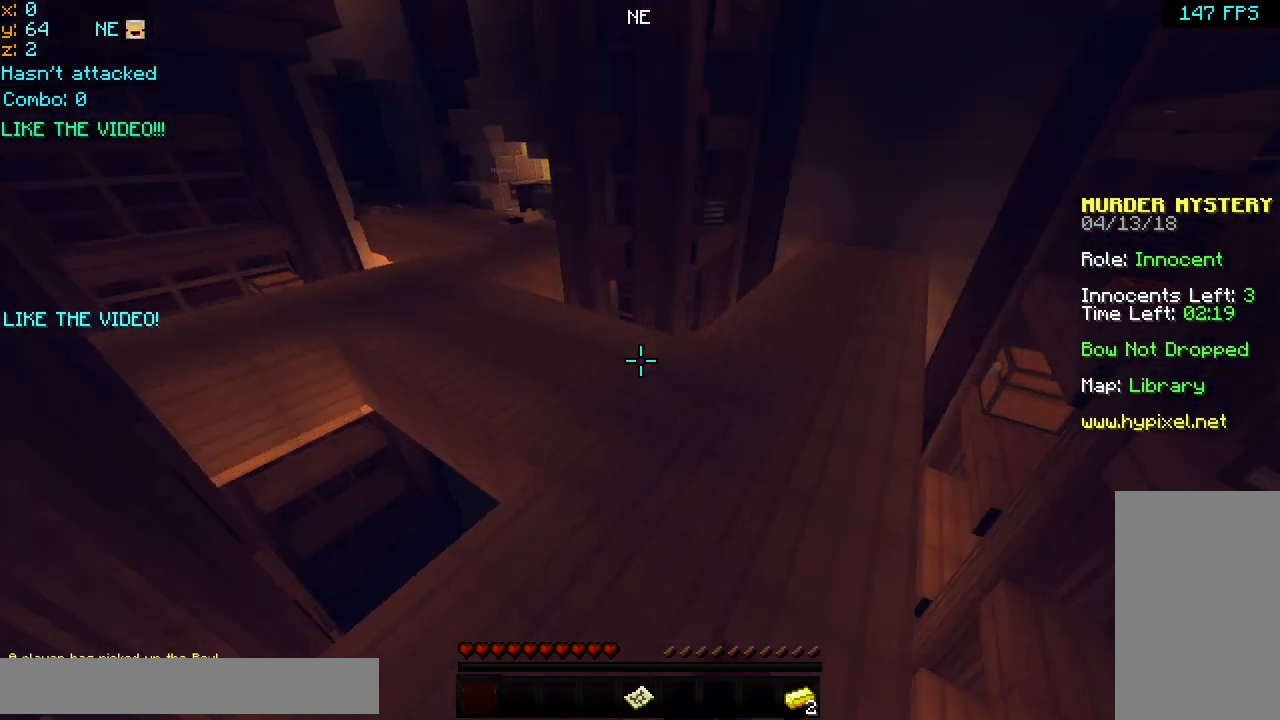
{"keys": ["right", "up"], "mouse": [], "events": [[280, "right", "down"], [400, "up", "down"]]}
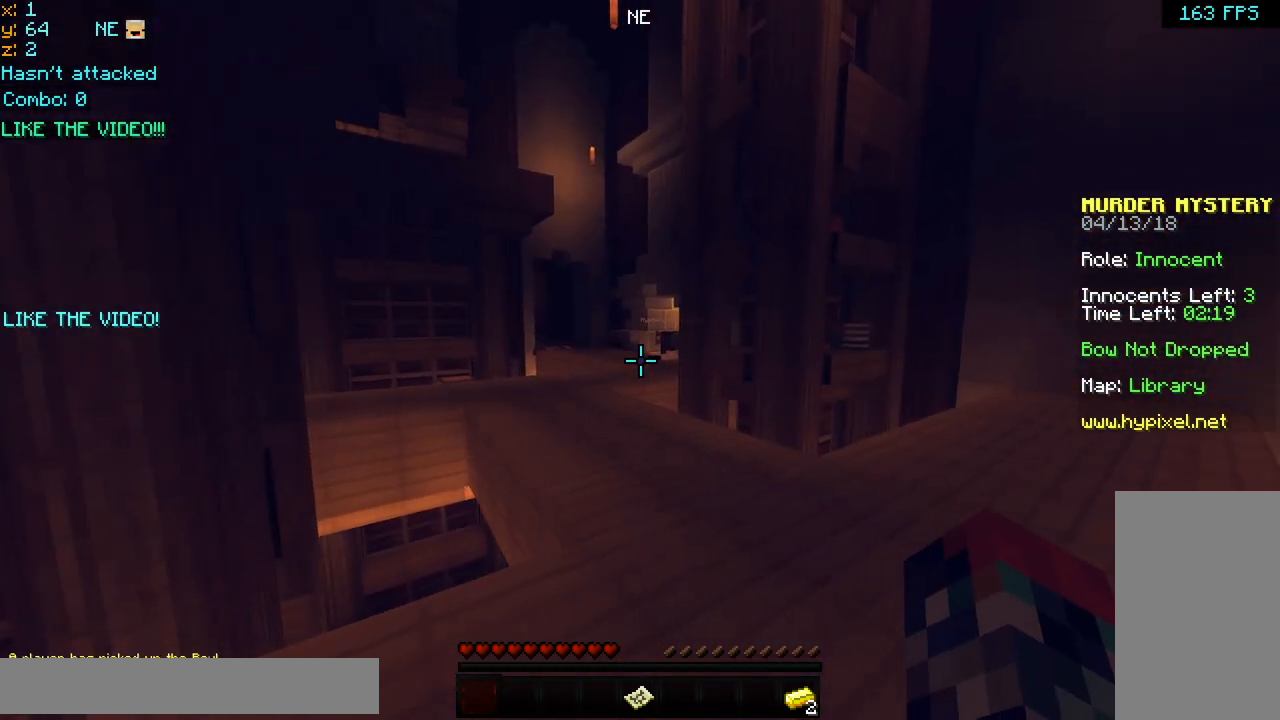
{"keys": ["space", "up"], "mouse": [], "events": [[80, "right", "up"], [240, "space", "down"]]}
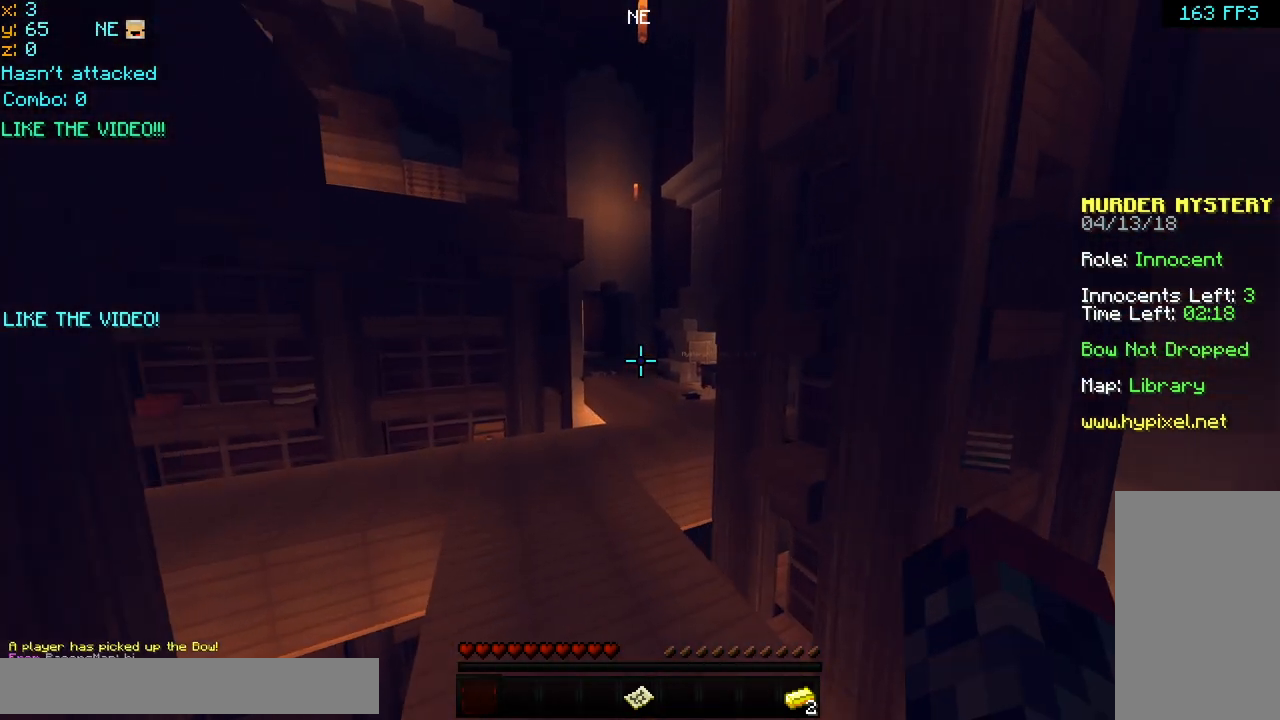
{"keys": ["space", "up"], "mouse": ["right"], "events": [[40, "mouse_left", "down"], [40, "mouse_right", "down"], [160, "left", "down"], [160, "mouse_left", "up"], [200, "mouse_right", "up"], [360, "left", "up"], [400, "mouse_right", "down"]]}
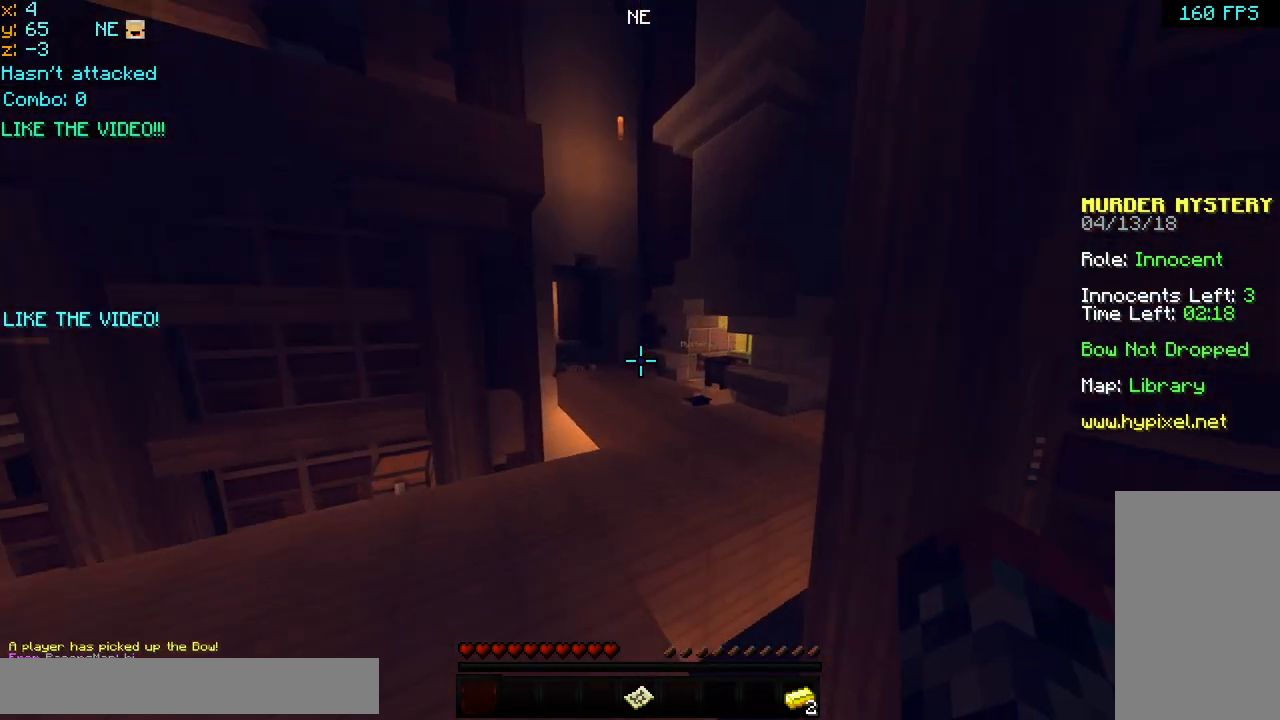
{"keys": ["space", "up"], "mouse": ["left"], "events": [[40, "mouse_right", "up"], [120, "mouse_left", "down"], [120, "mouse_right", "down"], [200, "mouse_left", "up"], [240, "mouse_right", "up"], [360, "mouse_left", "down"], [360, "mouse_right", "down"], [400, "mouse_right", "up"], [440, "mouse_left", "up"], [520, "mouse_left", "down"]]}
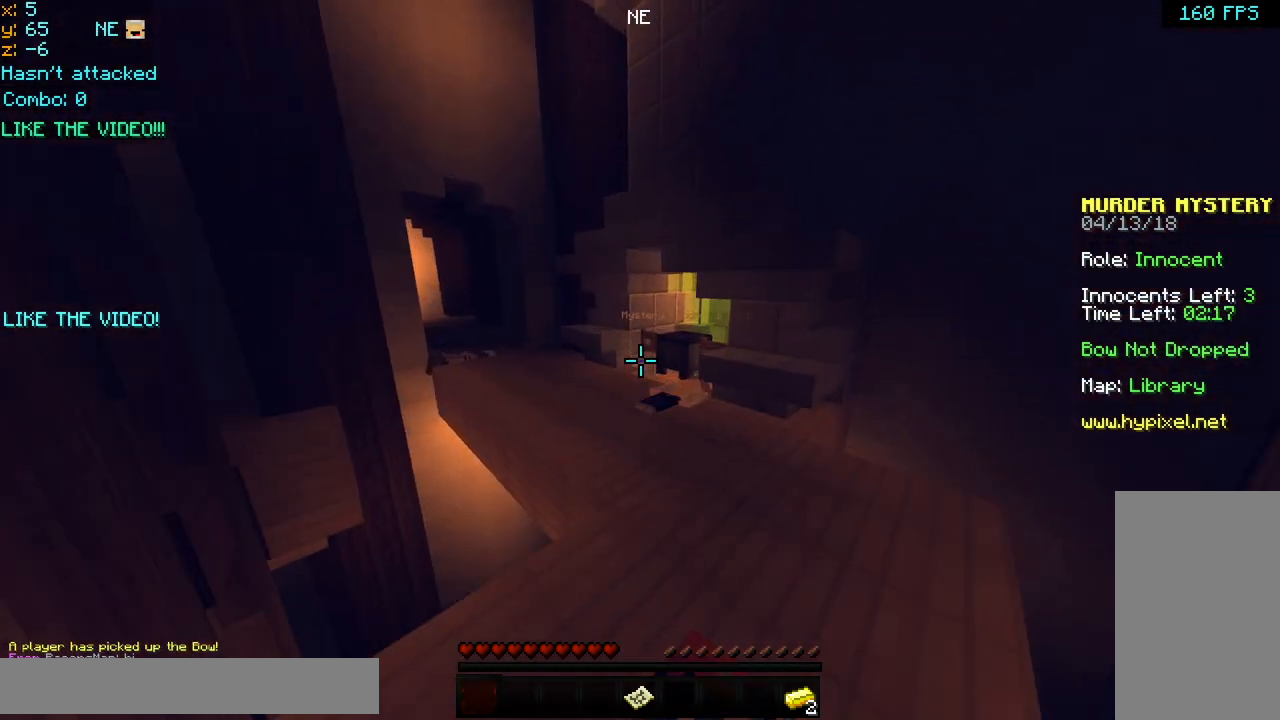
{"keys": ["space", "up"], "mouse": ["left", "right"], "events": [[40, "mouse_right", "down"], [120, "mouse_left", "up"], [120, "mouse_right", "up"], [240, "mouse_left", "down"], [240, "mouse_right", "down"], [320, "mouse_left", "up"], [320, "mouse_right", "up"], [400, "mouse_left", "down"], [440, "mouse_right", "down"]]}
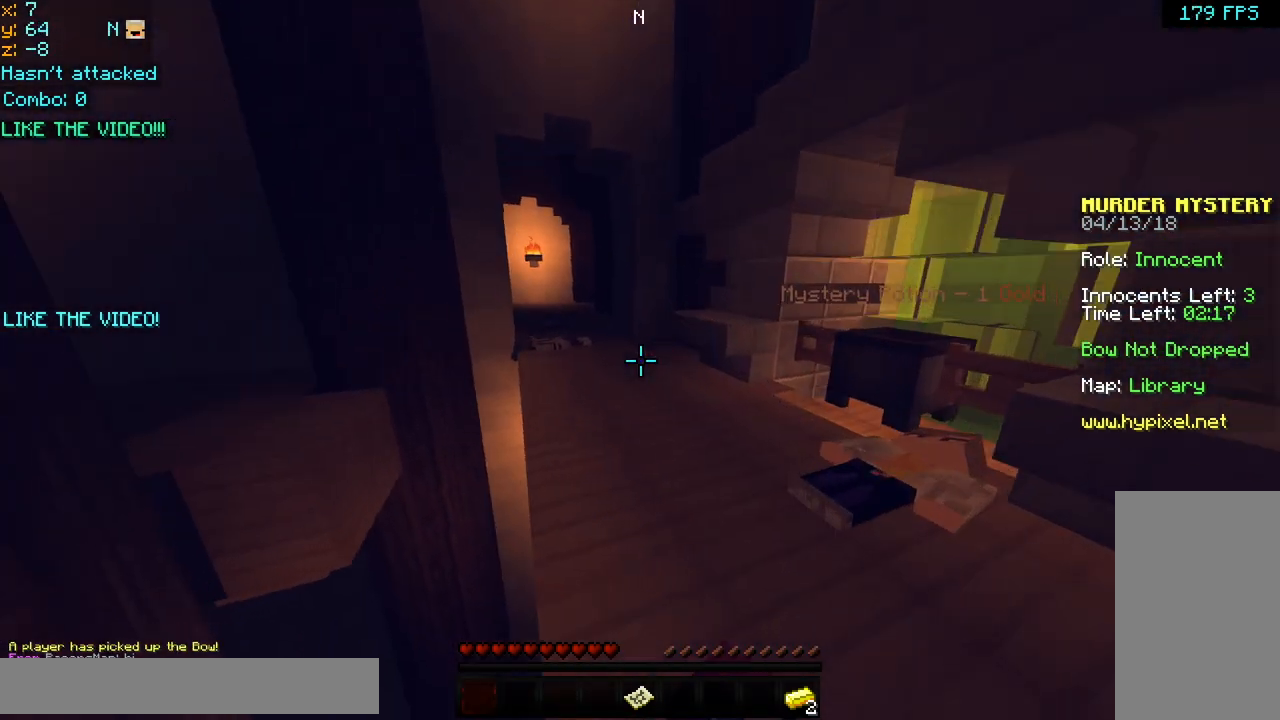
{"keys": ["space", "up"], "mouse": ["left"], "events": [[40, "mouse_left", "up"], [120, "mouse_left", "down"], [200, "mouse_left", "up"], [240, "mouse_right", "up"], [320, "mouse_left", "down"], [320, "mouse_right", "down"], [400, "mouse_left", "up"], [440, "mouse_right", "up"], [520, "mouse_left", "down"]]}
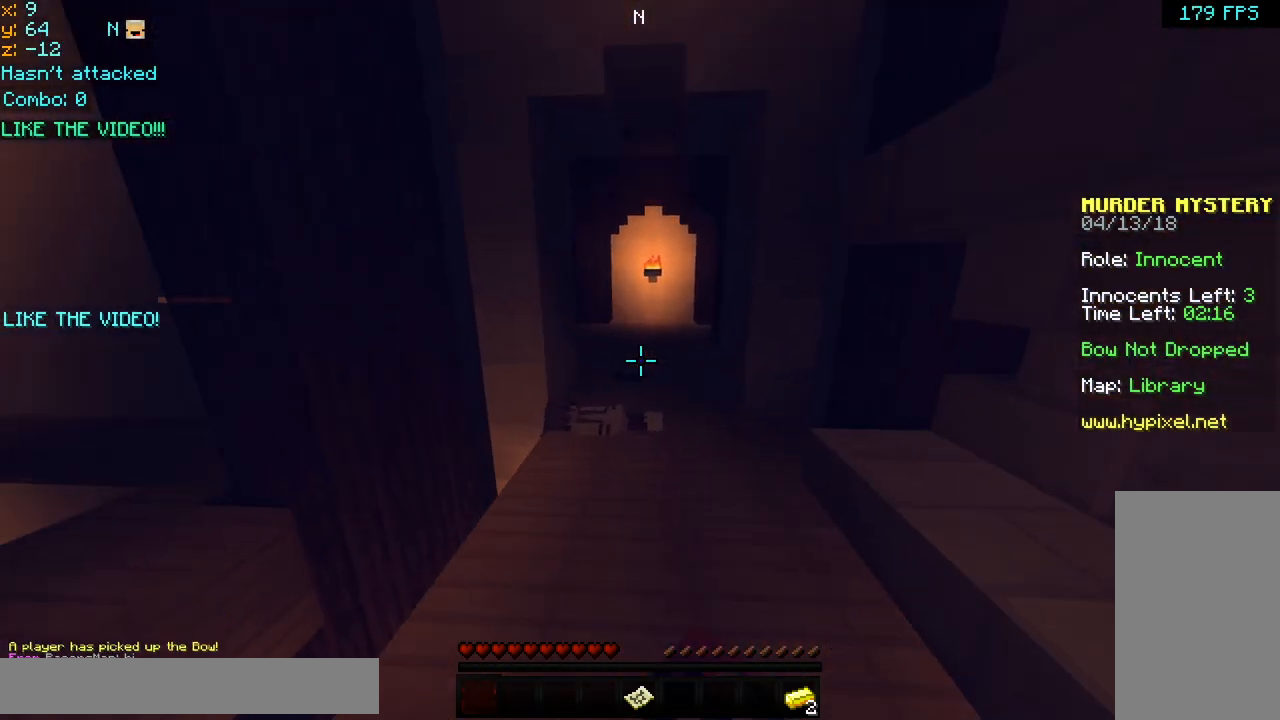
{"keys": ["space", "up"], "mouse": ["left", "right"], "events": [[40, "mouse_right", "down"], [120, "mouse_left", "up"], [120, "mouse_right", "up"], [240, "mouse_left", "down"], [240, "mouse_right", "down"], [320, "mouse_left", "up"], [360, "mouse_right", "up"], [440, "mouse_left", "down"], [440, "mouse_right", "down"]]}
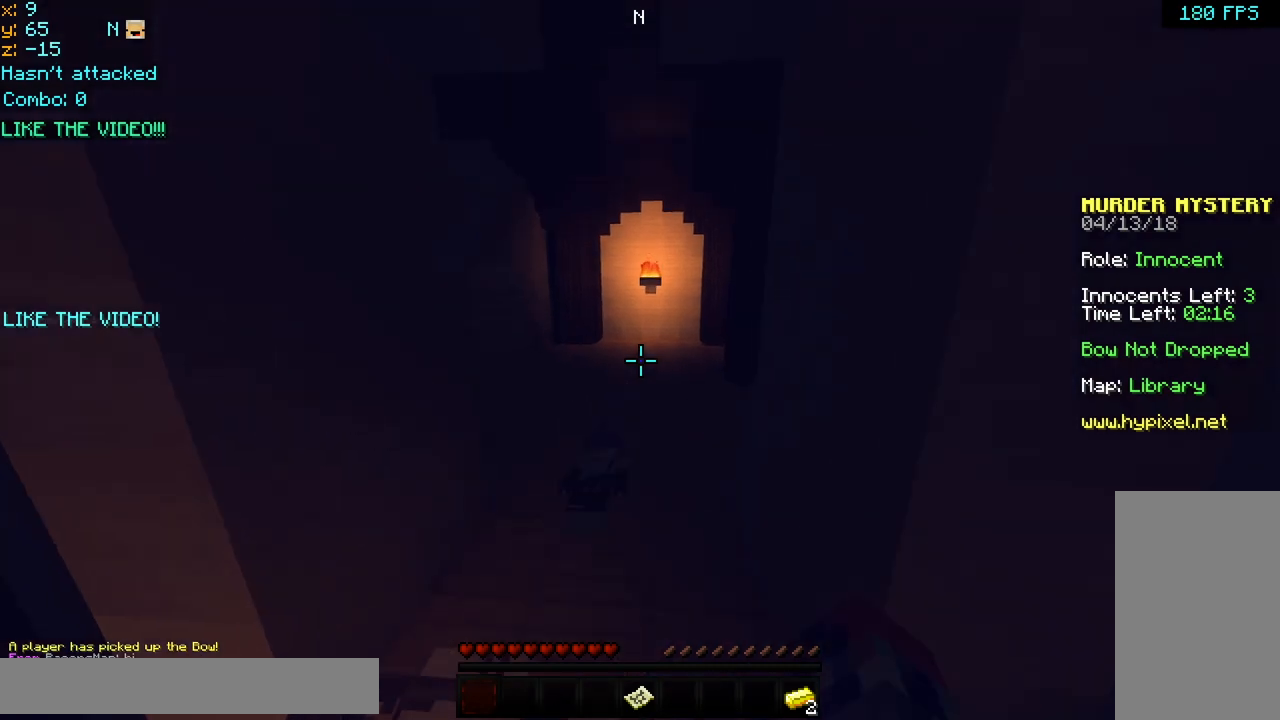
{"keys": ["space", "up"], "mouse": [], "events": [[80, "mouse_left", "up"], [80, "mouse_right", "up"], [160, "mouse_right", "down"], [200, "mouse_left", "down"], [280, "mouse_left", "up"], [320, "mouse_right", "up"]]}
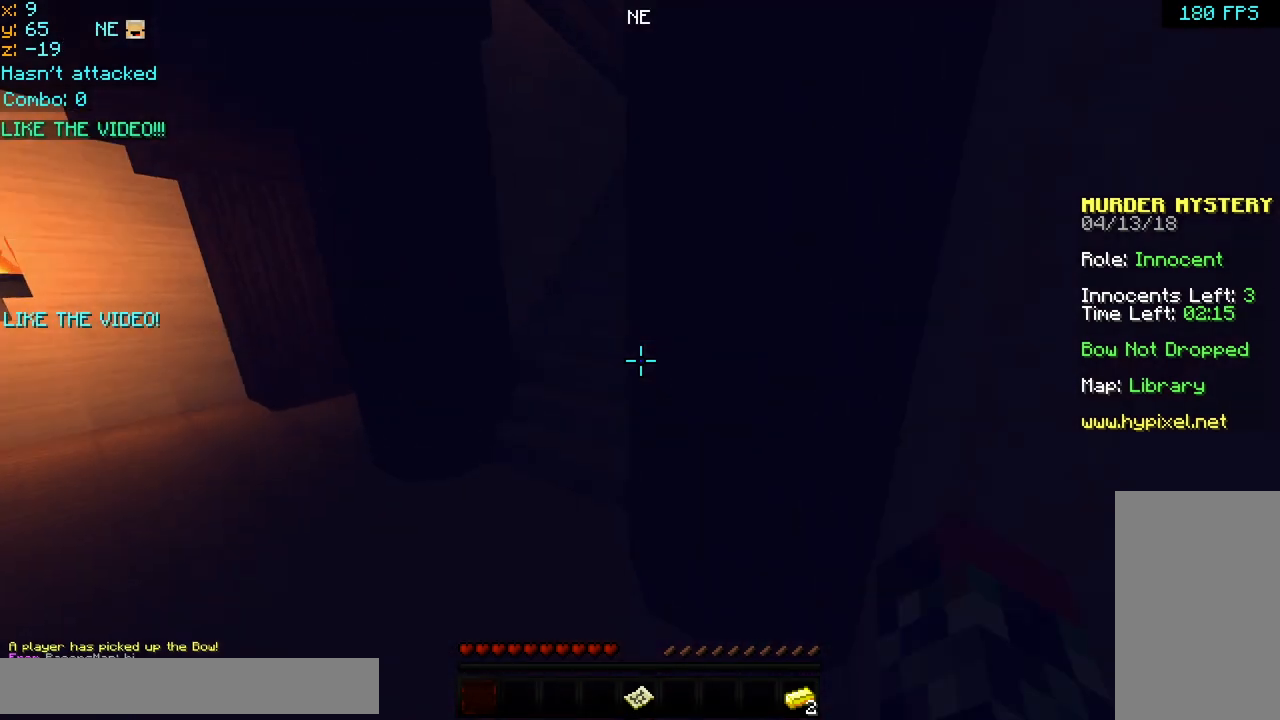
{"keys": ["left", "space", "up"], "mouse": [], "events": [[80, "mouse_right", "down"], [120, "mouse_left", "down"], [200, "mouse_left", "up"], [400, "mouse_left", "down"], [480, "left", "down"], [480, "mouse_left", "up"], [480, "mouse_right", "up"]]}
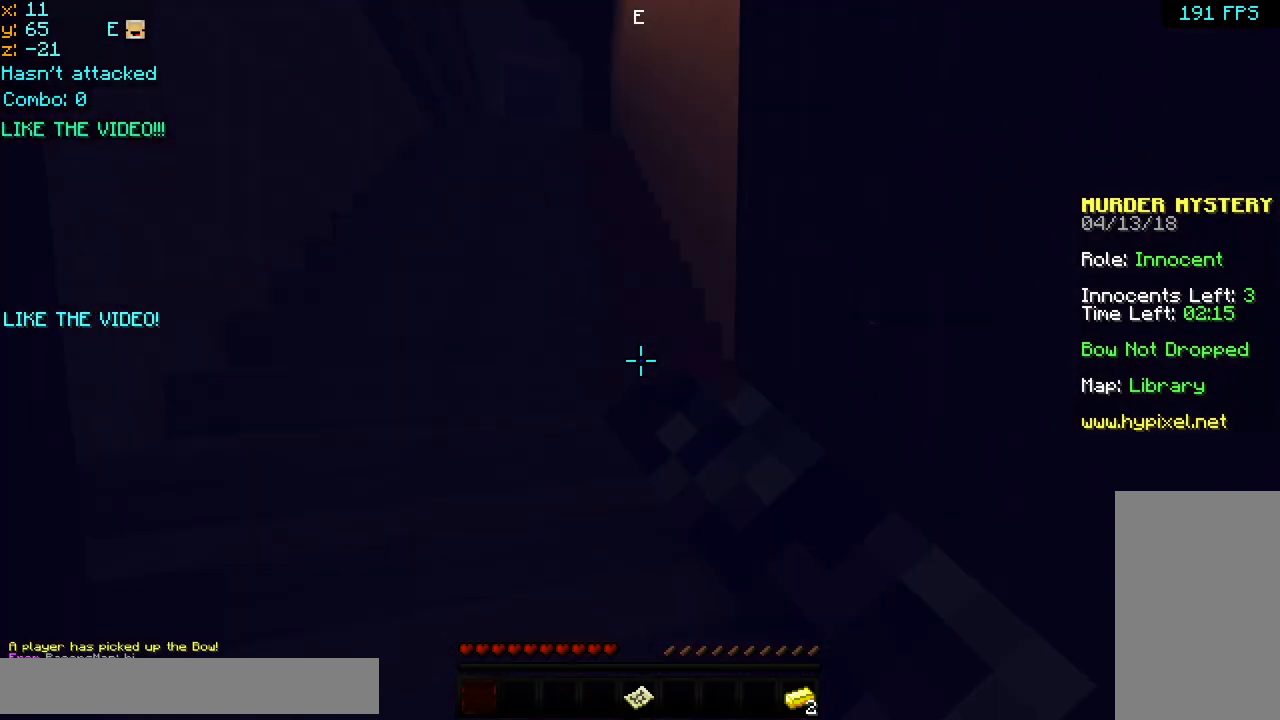
{"keys": ["down", "left"], "mouse": [], "events": [[40, "space", "up"], [240, "up", "up"], [480, "down", "down"]]}
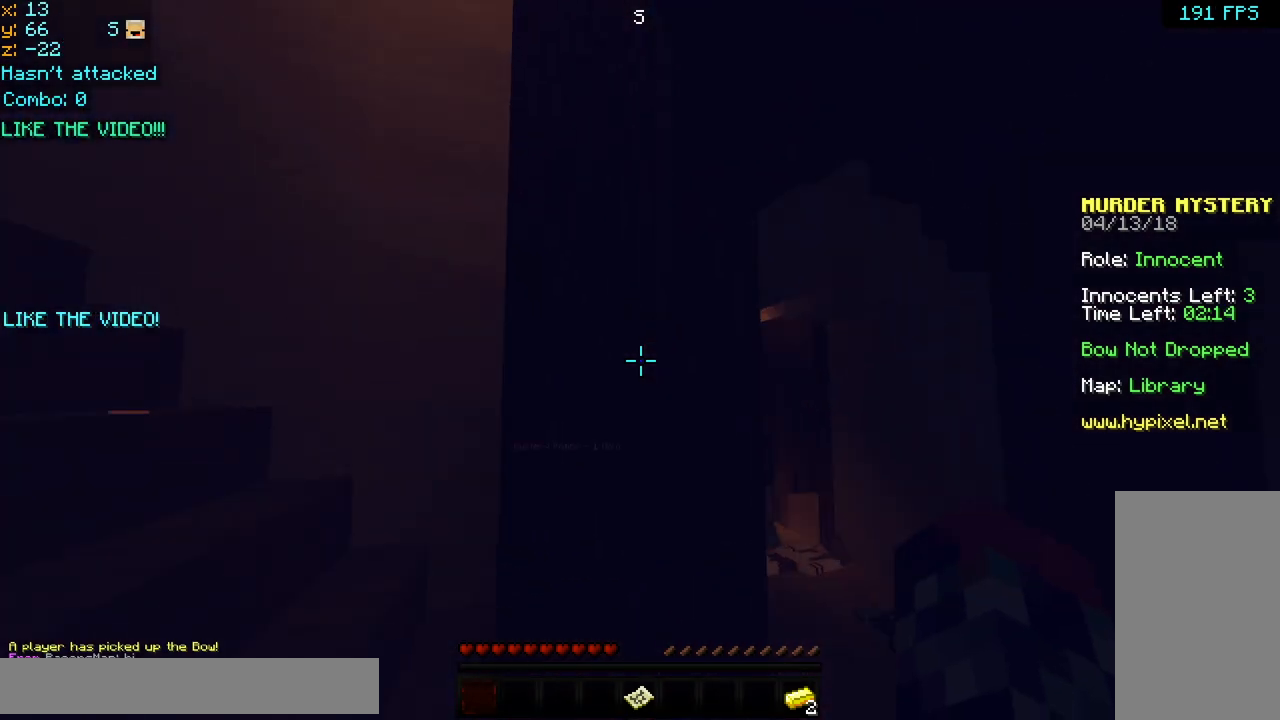
{"keys": ["left", "up"], "mouse": [], "events": [[40, "down", "up"], [200, "up", "down"], [400, "up", "up"], [480, "up", "down"]]}
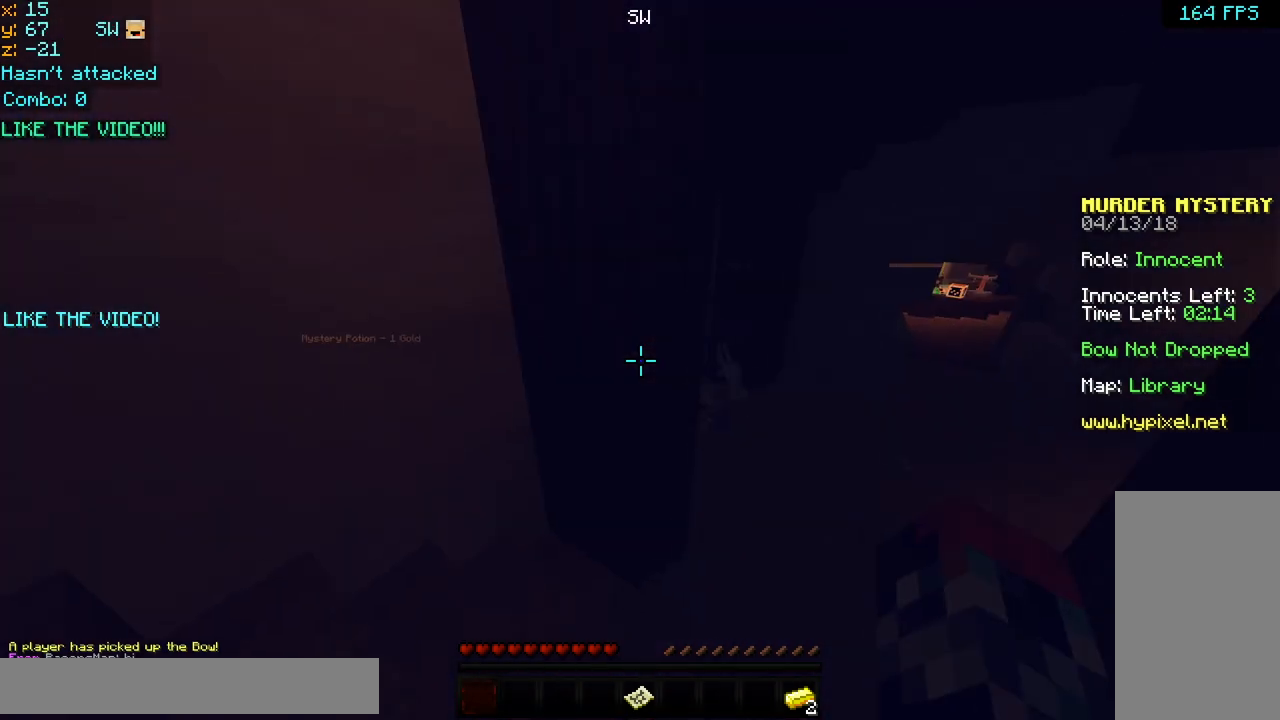
{"keys": ["right", "up"], "mouse": [], "events": [[200, "left", "up"], [360, "right", "down"]]}